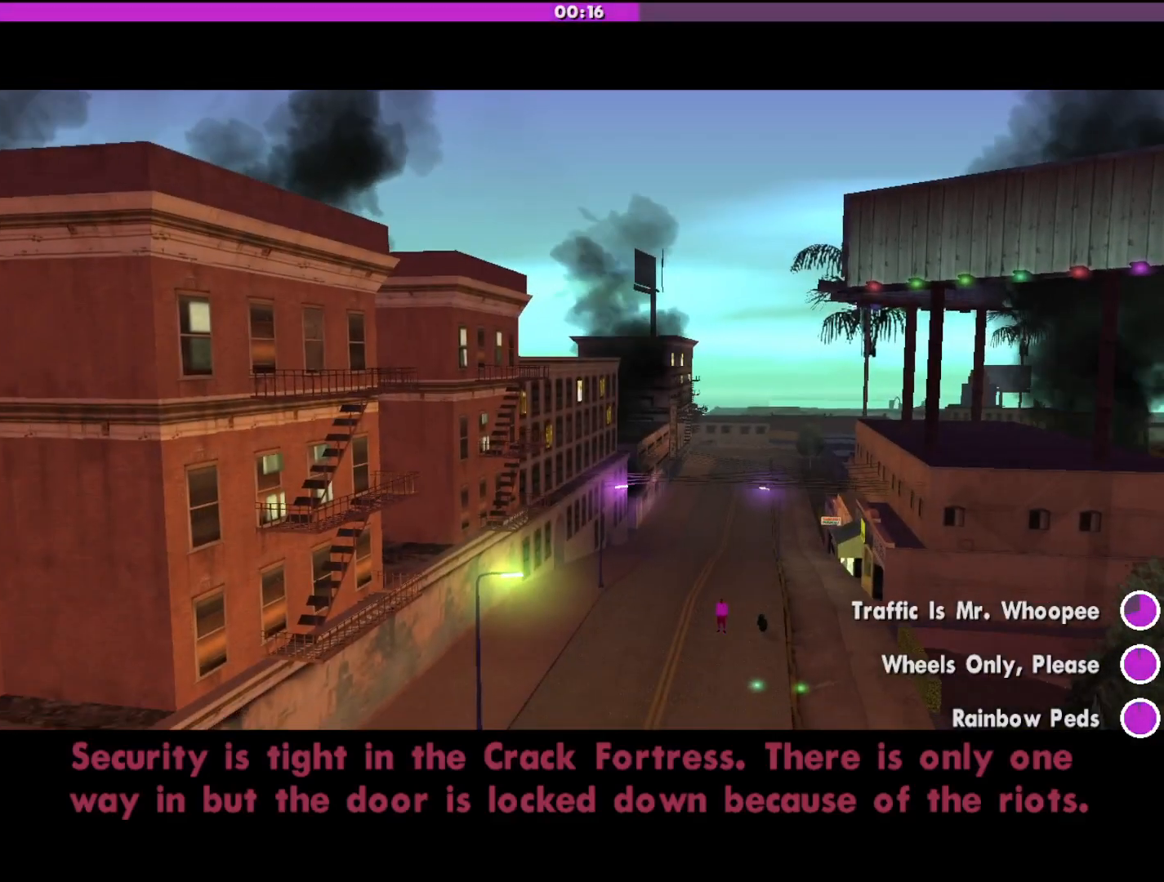
Gameplay with keyboard and mouse; each line is a JSON object with the keys and mouse buttons held at the frame after it. "events" lists presses ("down") and releases ("up") of "a", "alt", "c", "d", "down", "e", "escape", "f", "g", "h", "left", "q", "right", "s", "shift", "space", "tab", "up", "v", "w", "mouse_left", "mouse_middle", "mouse_right", "mouse_wheel_up" and "mouse_wheel_down" between this image and that frame as [ms after this image, input, new state], when the widget could be followed in between. "mouse_left", "mouse_middle", "mouse_right", "mouse_wheel_up", "mouse_wheel_down" = the "left", "middle", "right", "wheel_up", "wheel_down" buttons of the "mouse" list. No other keys are recorded. Mouse movement is not recorded.
{"keys": [], "mouse": [], "events": [[300, "shift", "down"], [367, "shift", "up"]]}
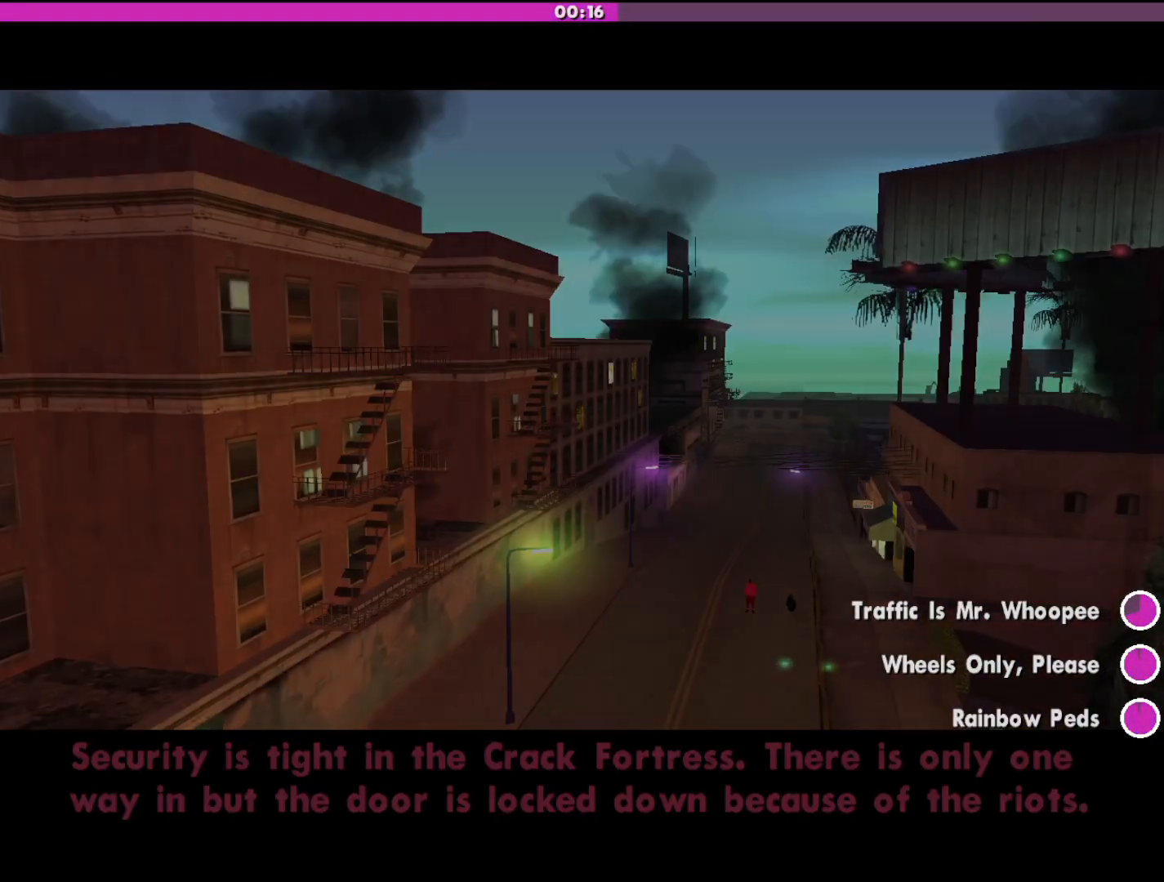
{"keys": [], "mouse": [], "events": []}
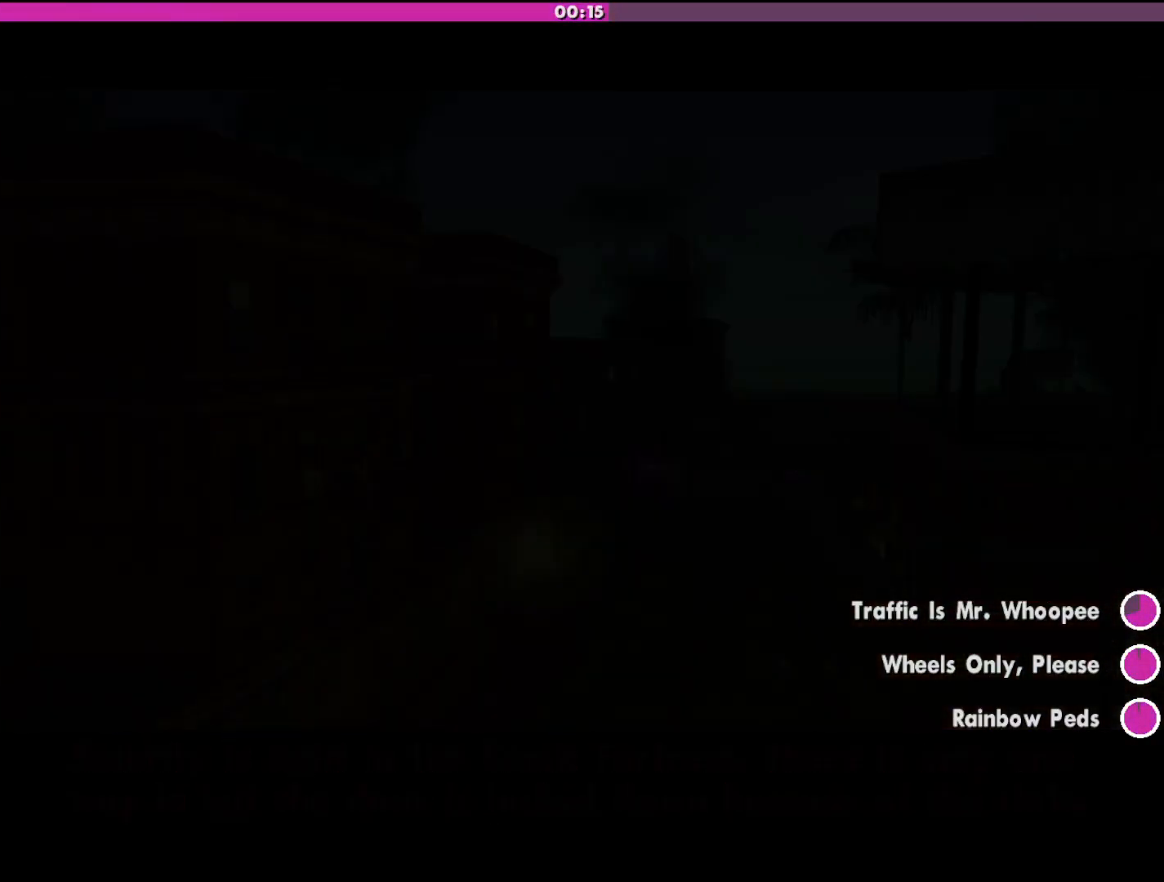
{"keys": [], "mouse": [], "events": []}
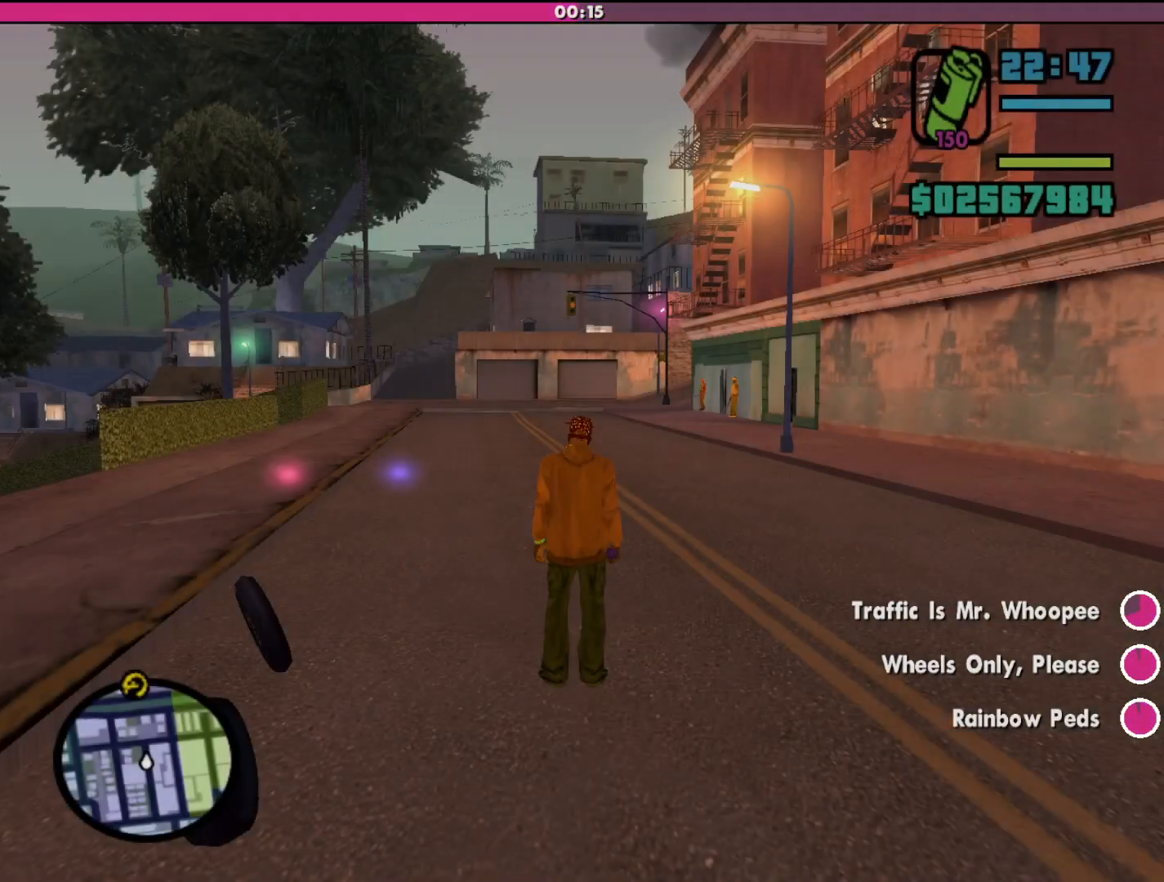
{"keys": [], "mouse": [], "events": []}
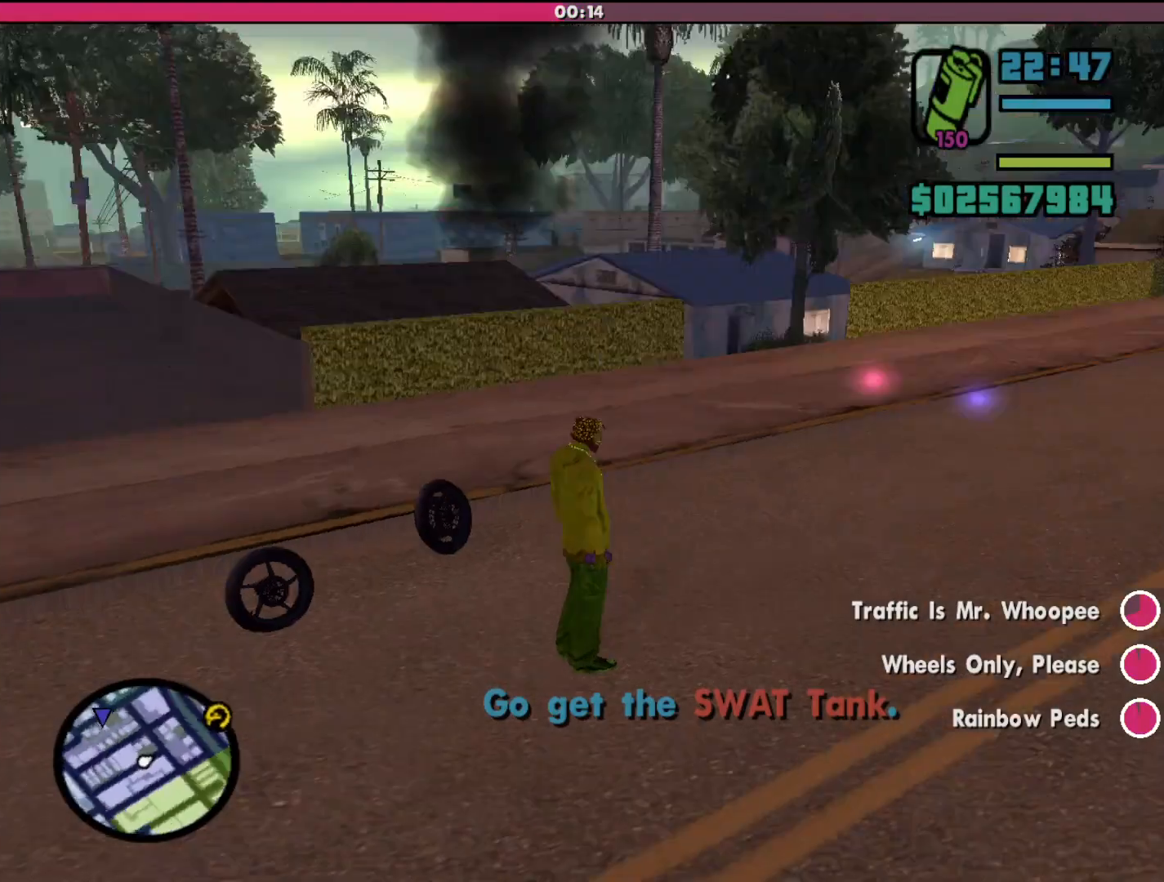
{"keys": ["d", "shift", "w"], "mouse": [], "events": [[200, "shift", "down"], [300, "w", "down"], [433, "d", "down"]]}
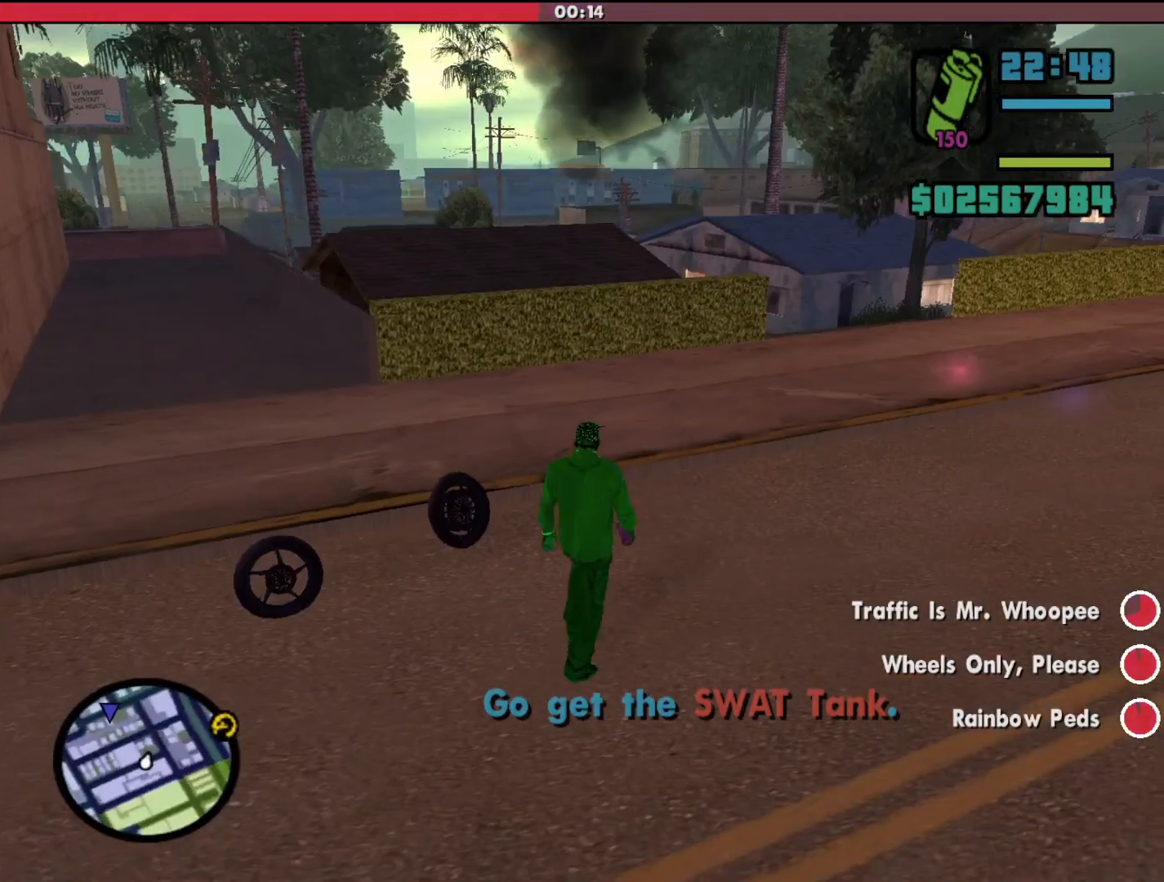
{"keys": [], "mouse": [], "events": [[167, "d", "up"], [333, "f", "down"], [333, "shift", "up"], [400, "f", "up"], [400, "w", "up"]]}
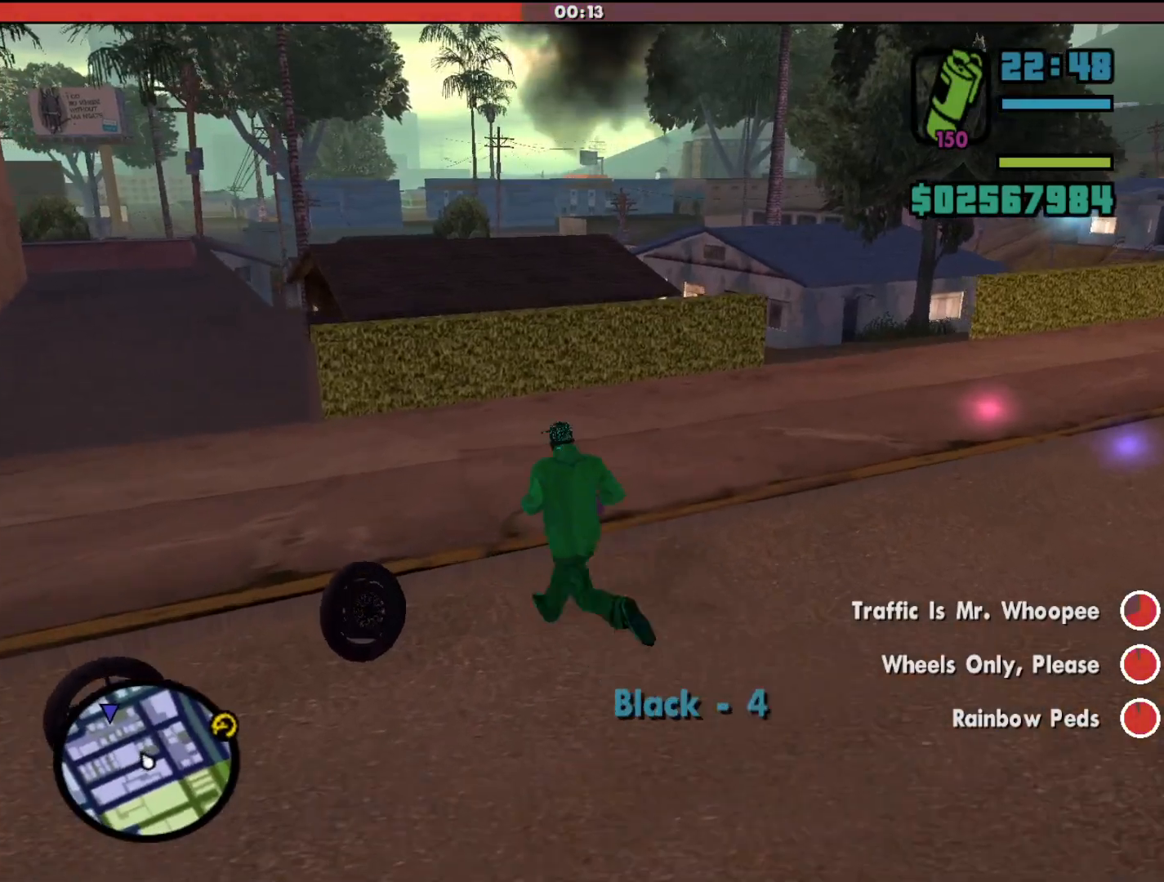
{"keys": [], "mouse": [], "events": []}
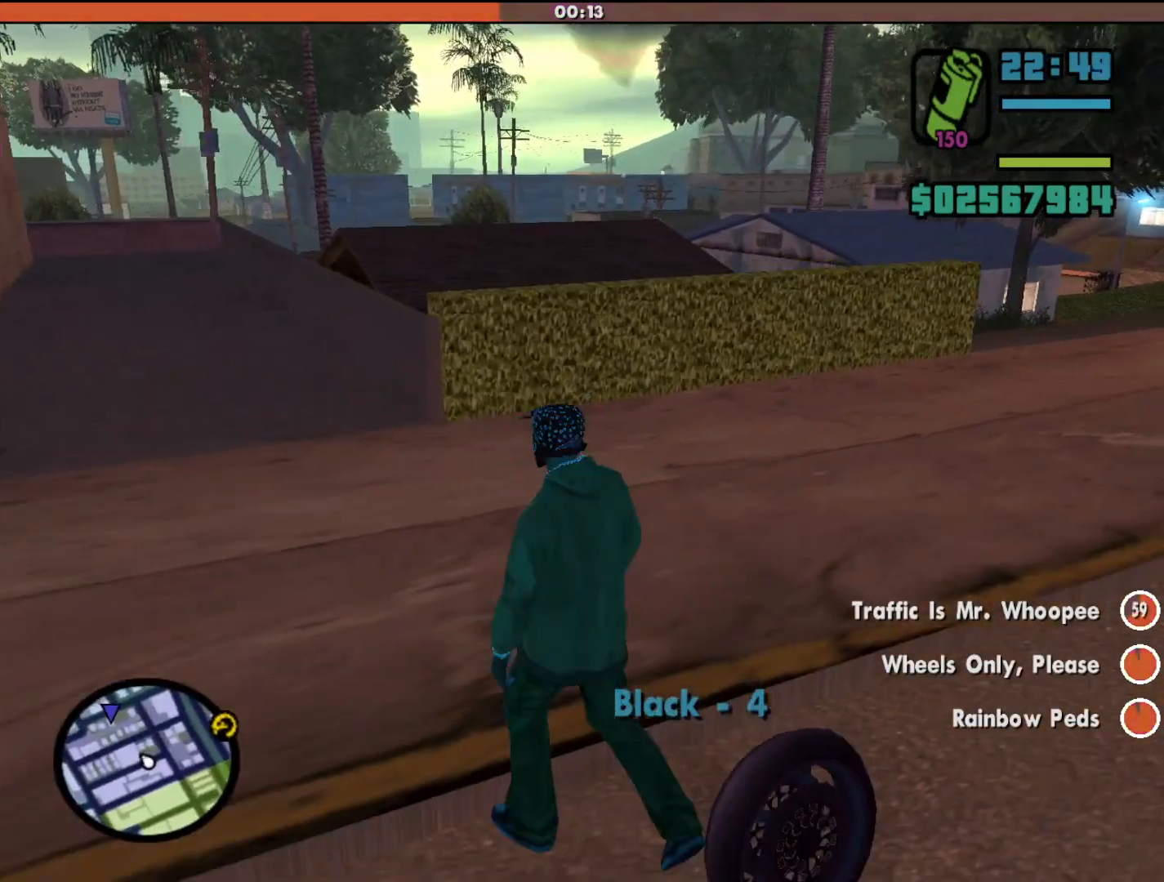
{"keys": [], "mouse": [], "events": []}
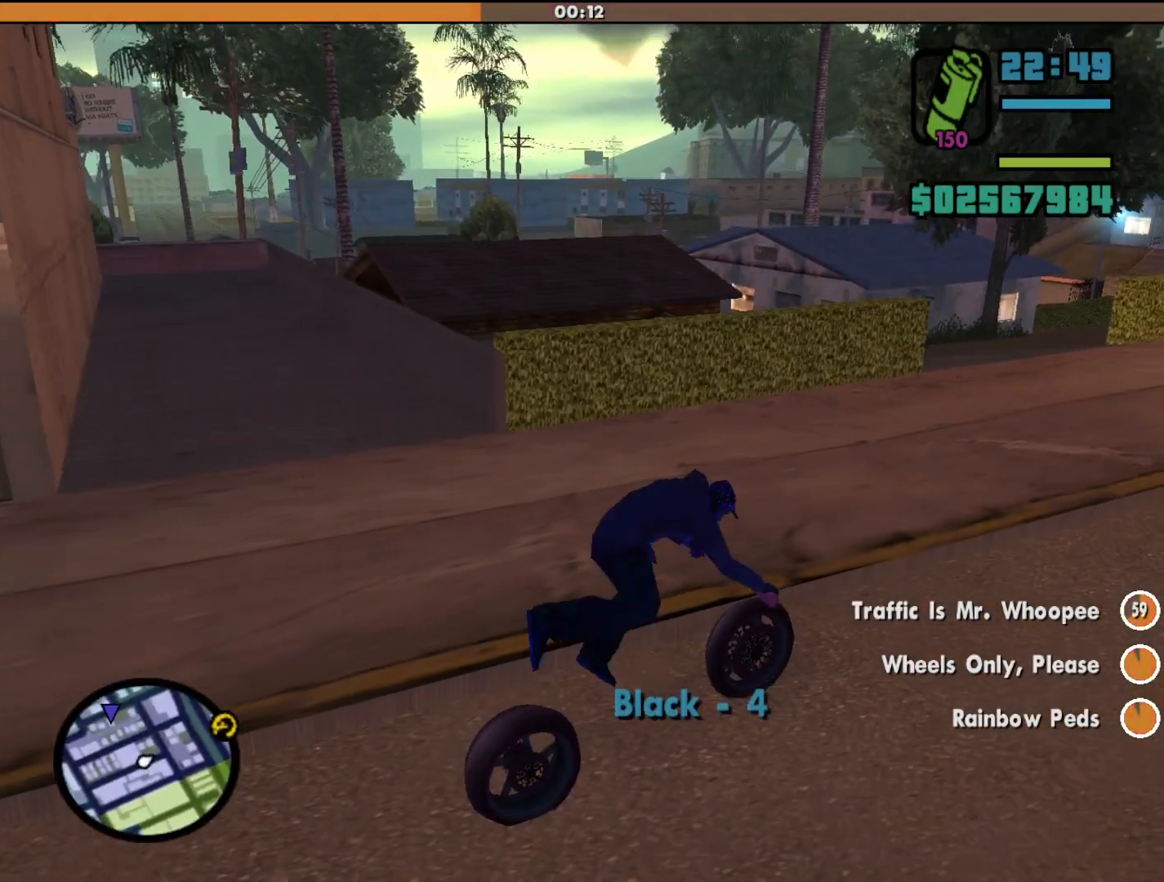
{"keys": ["d", "w"], "mouse": [], "events": [[167, "w", "down"], [333, "d", "down"]]}
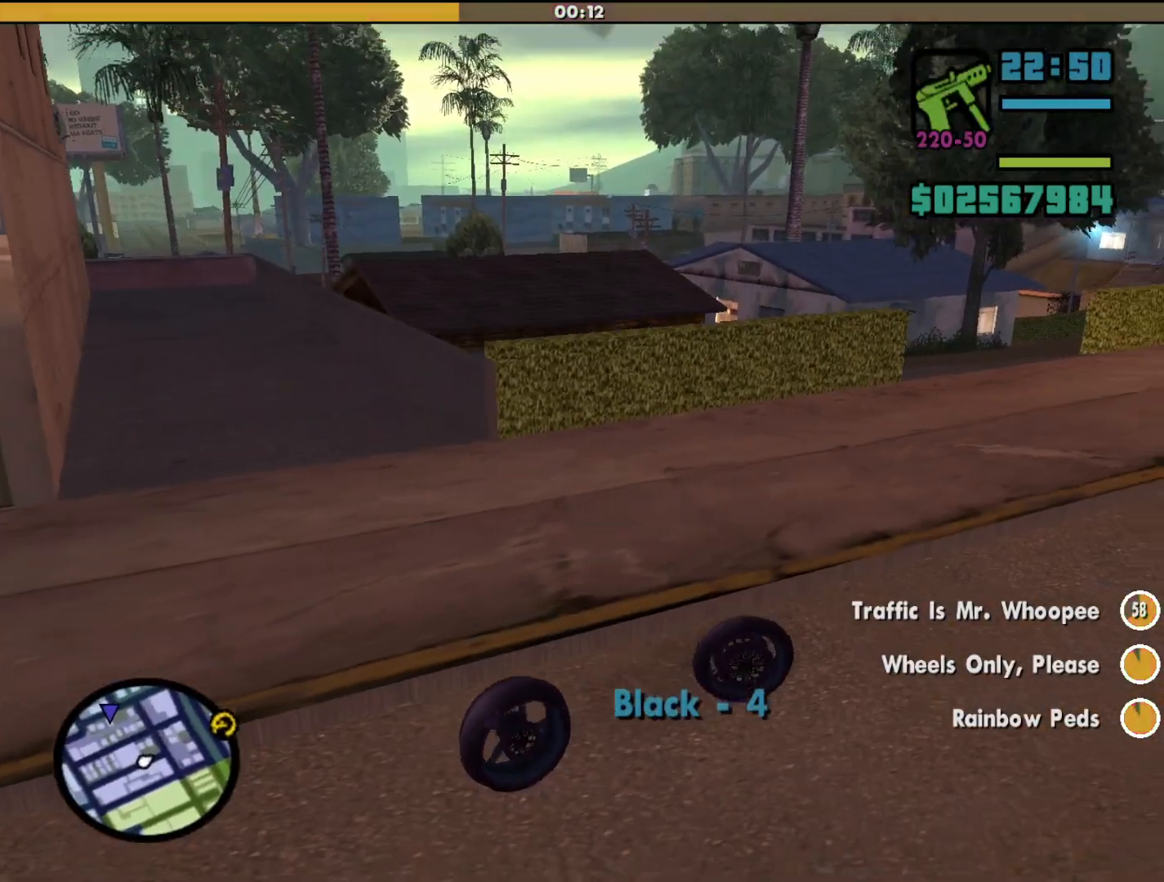
{"keys": ["d", "w"], "mouse": [], "events": [[367, "d", "up"], [500, "d", "down"]]}
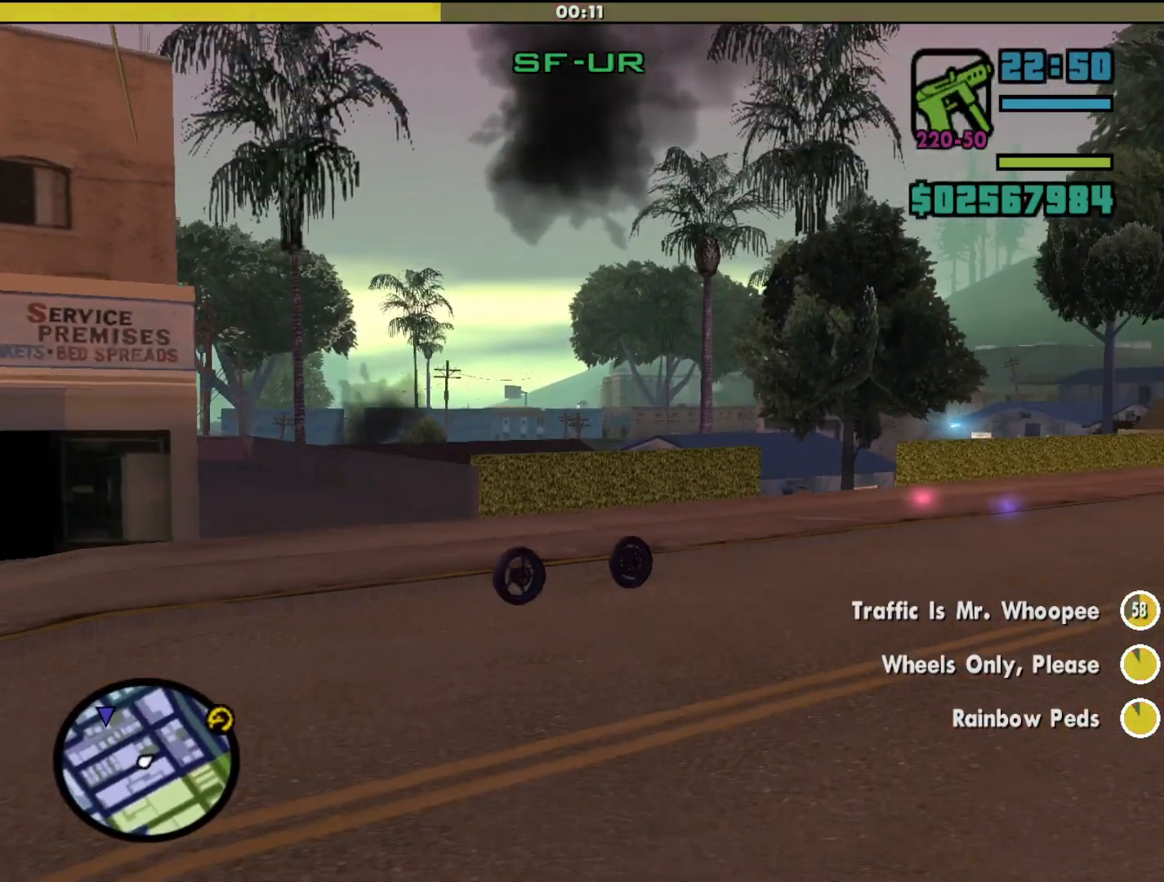
{"keys": ["a", "w"], "mouse": [], "events": [[200, "d", "up"], [300, "a", "down"]]}
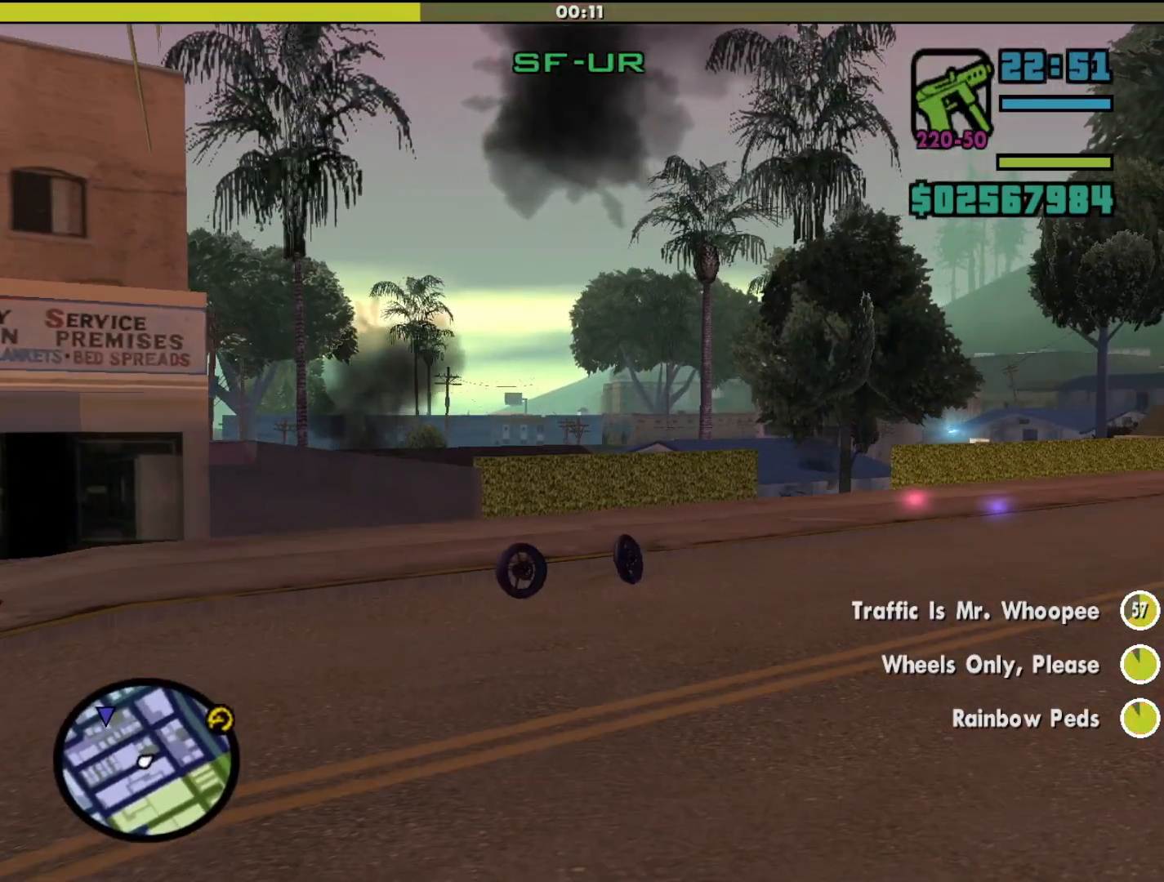
{"keys": ["f"], "mouse": [], "events": [[33, "a", "up"], [167, "d", "down"], [367, "d", "up"], [367, "w", "up"], [500, "f", "down"]]}
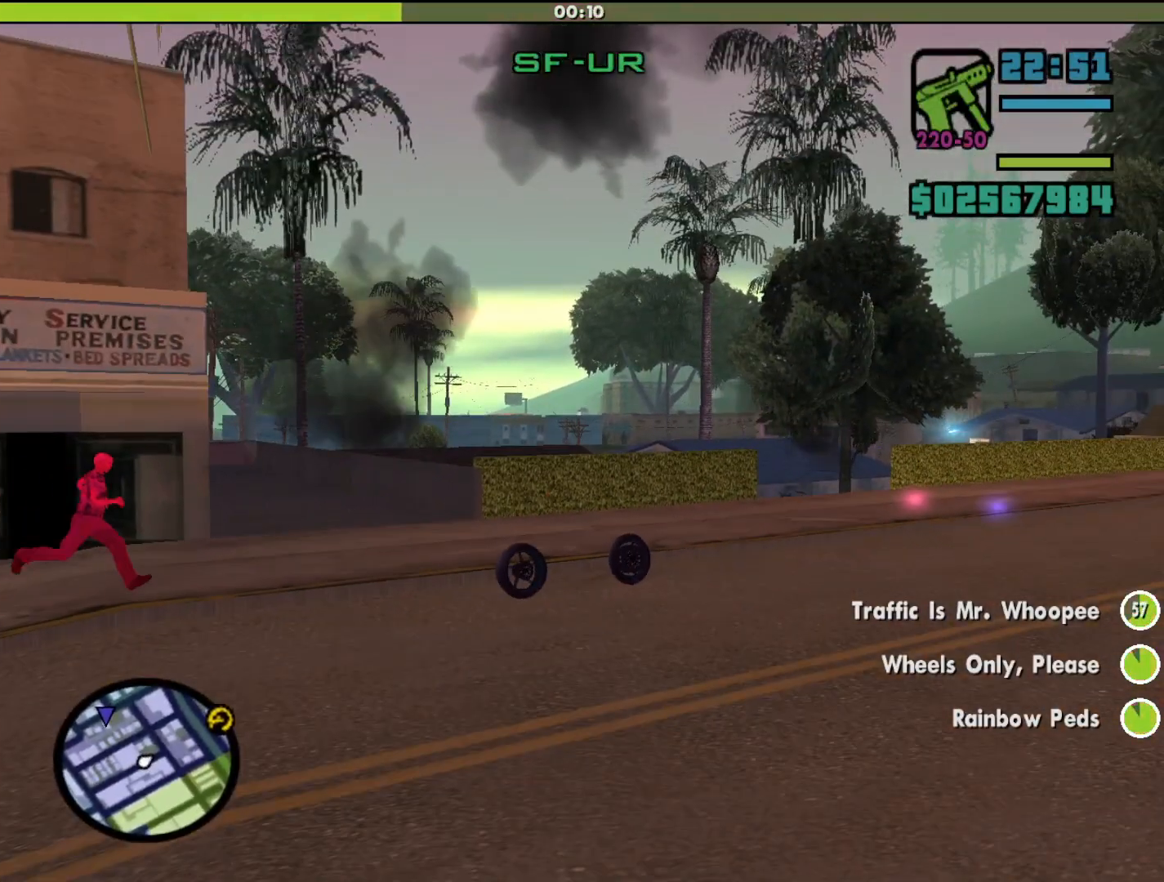
{"keys": [], "mouse": [], "events": [[167, "f", "up"]]}
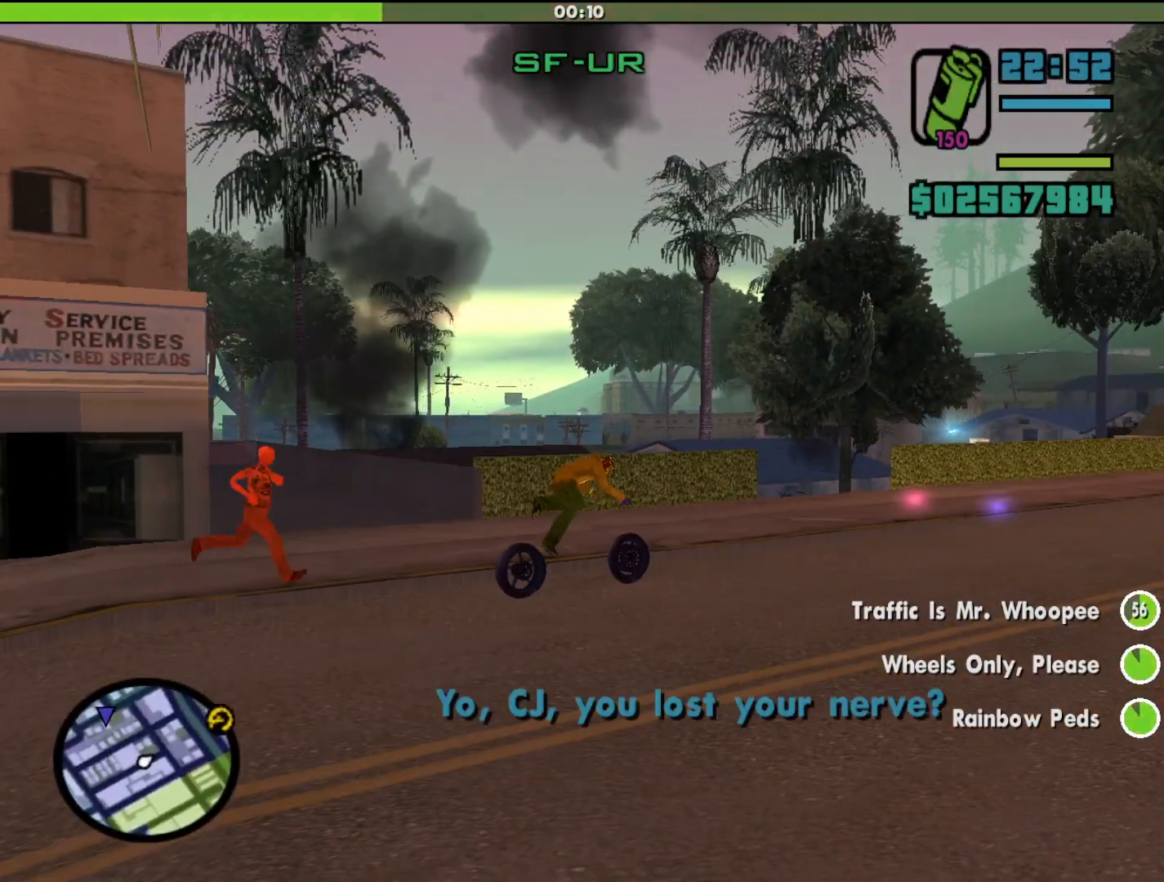
{"keys": ["shift", "w"], "mouse": [], "events": [[367, "shift", "down"], [433, "w", "down"]]}
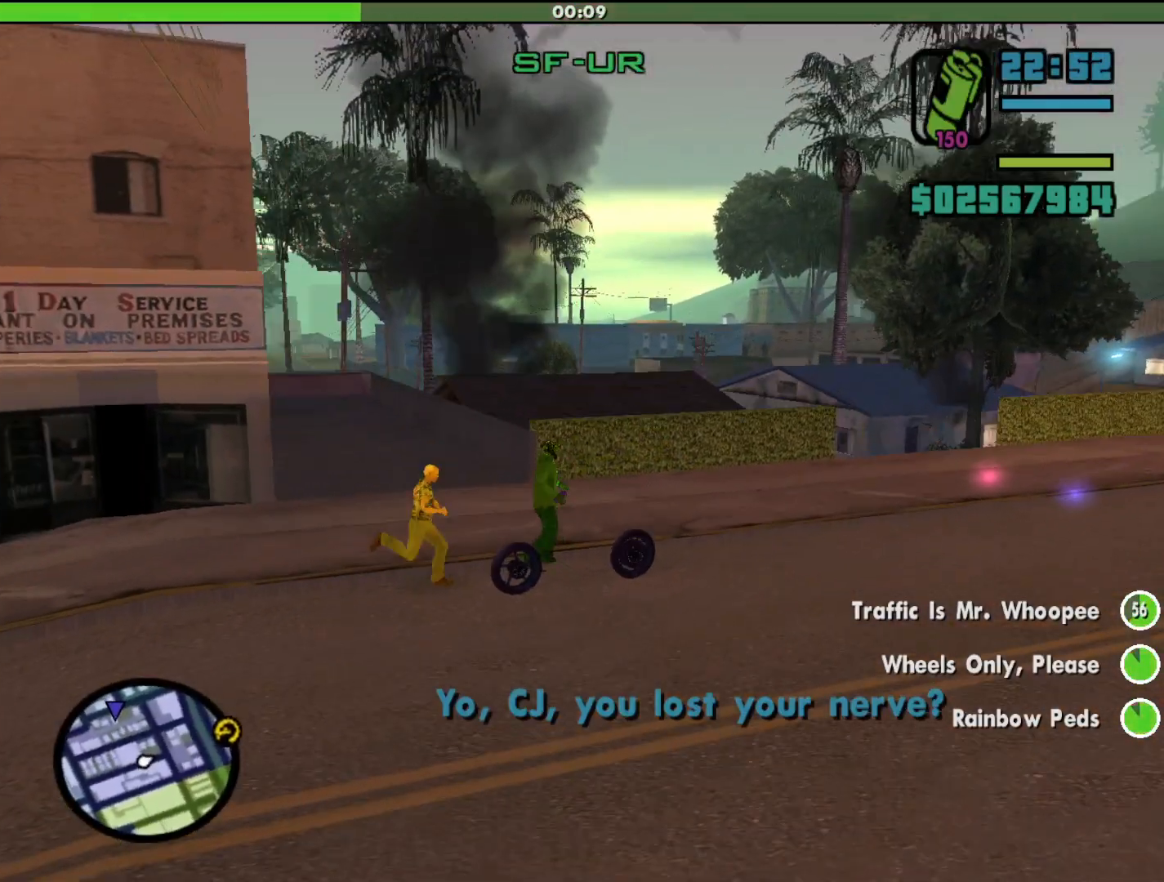
{"keys": ["d", "shift", "w"], "mouse": [], "events": [[200, "d", "down"]]}
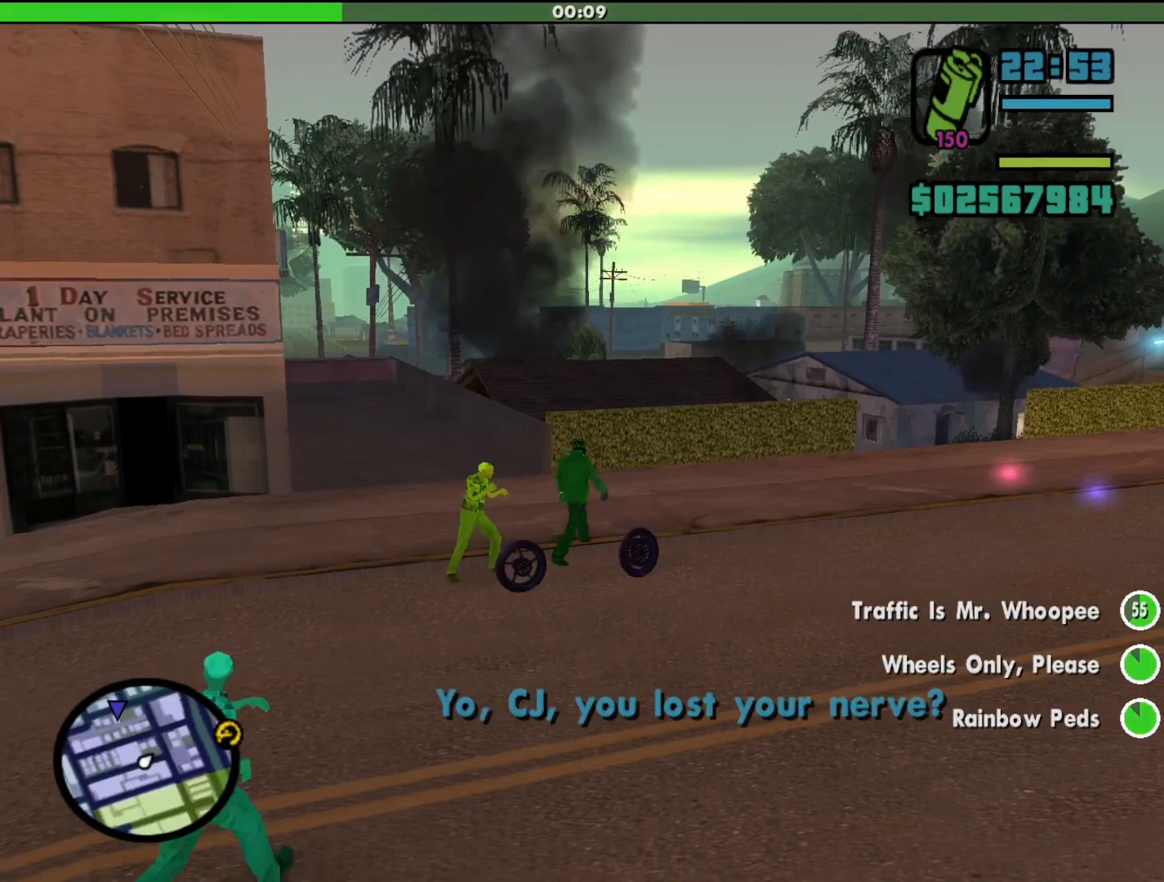
{"keys": ["shift", "w"], "mouse": [], "events": [[100, "d", "up"]]}
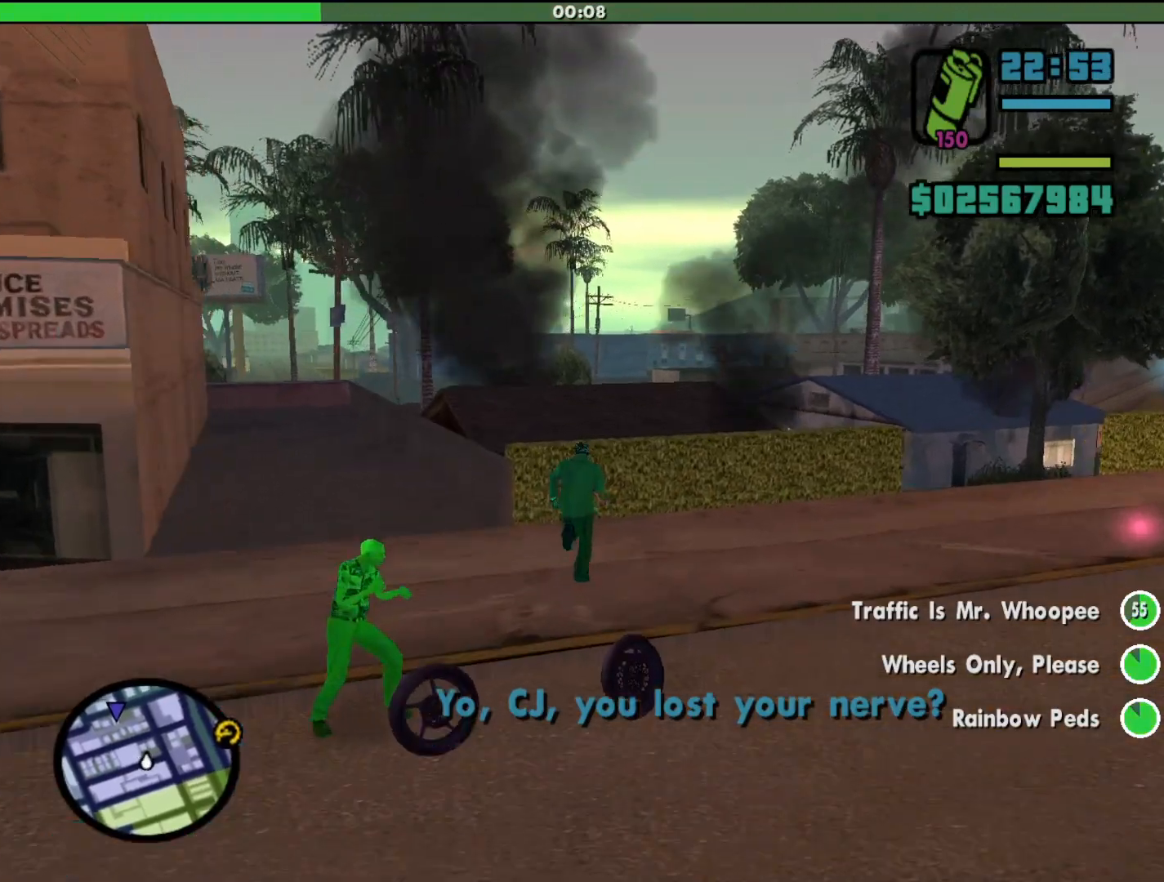
{"keys": ["shift", "w"], "mouse": [], "events": [[67, "space", "down"], [267, "space", "up"]]}
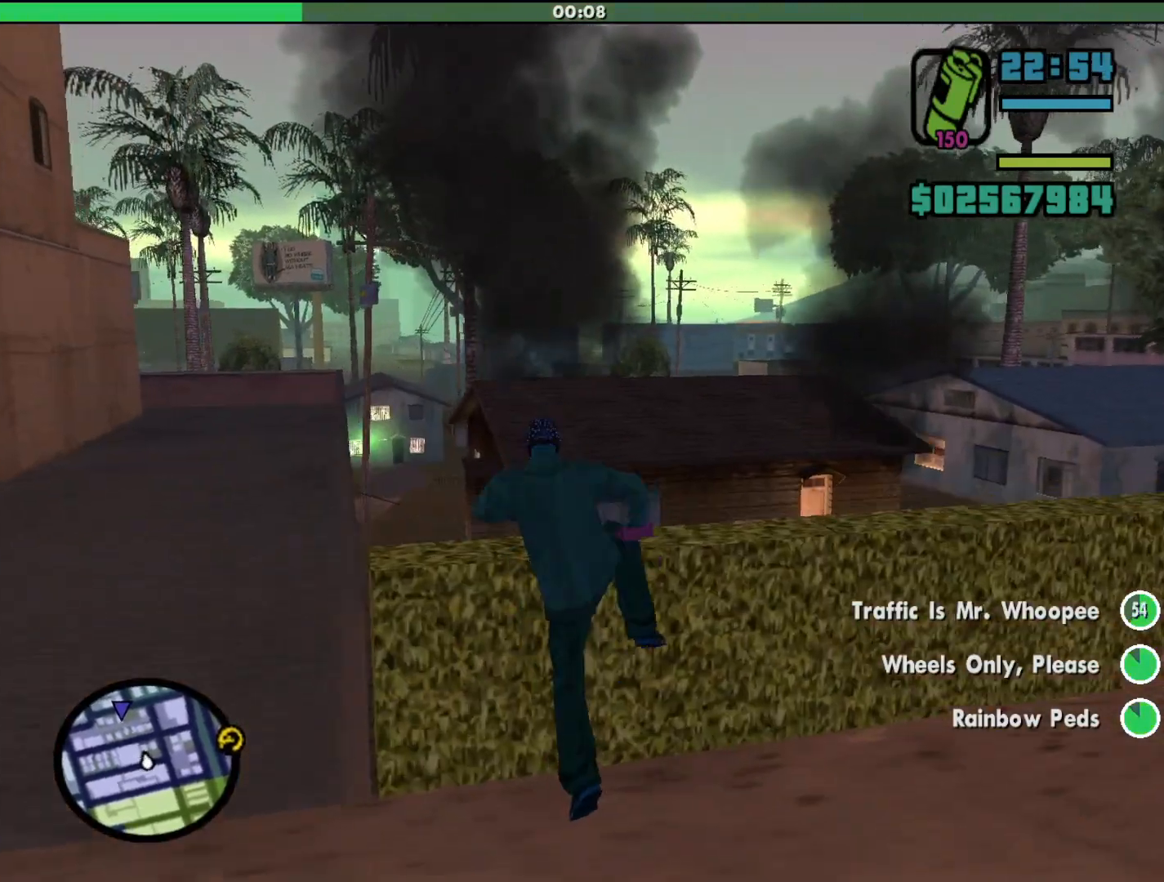
{"keys": ["shift", "w"], "mouse": [], "events": []}
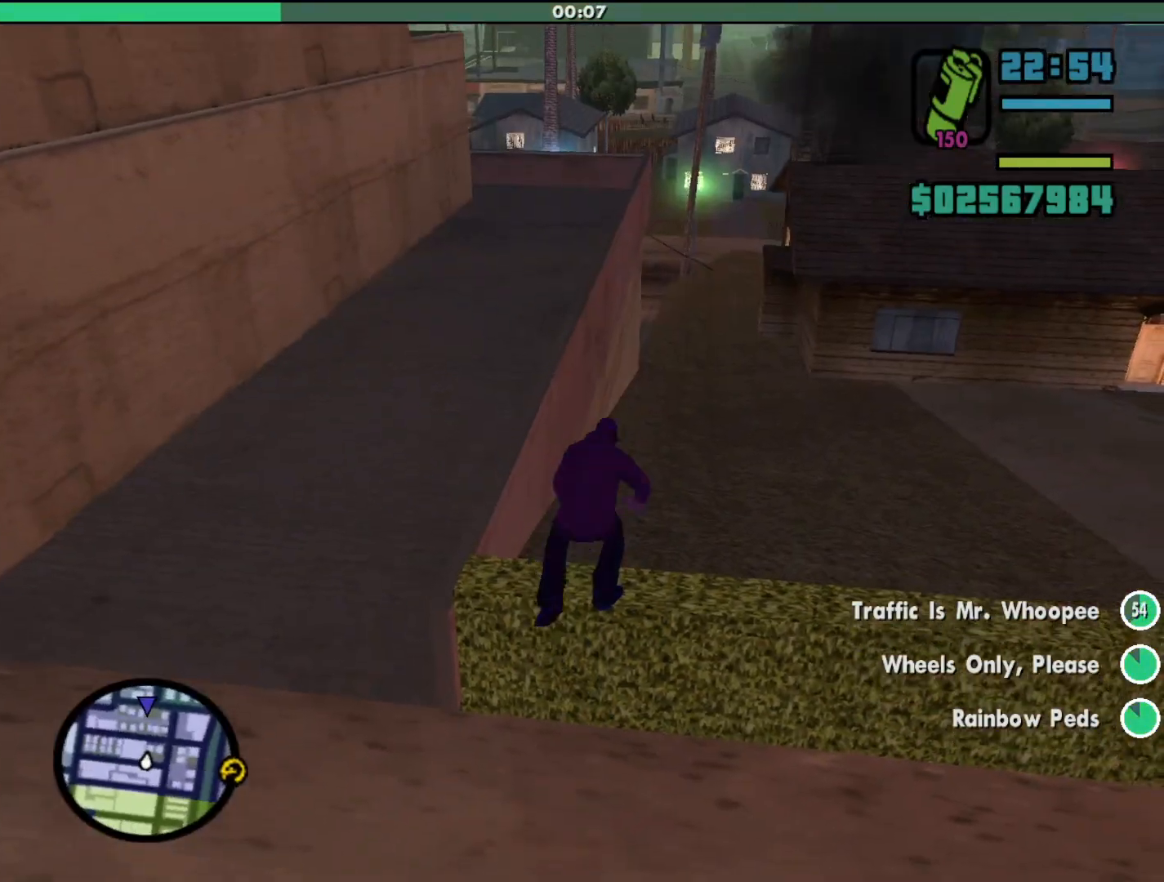
{"keys": ["shift", "w"], "mouse": [], "events": []}
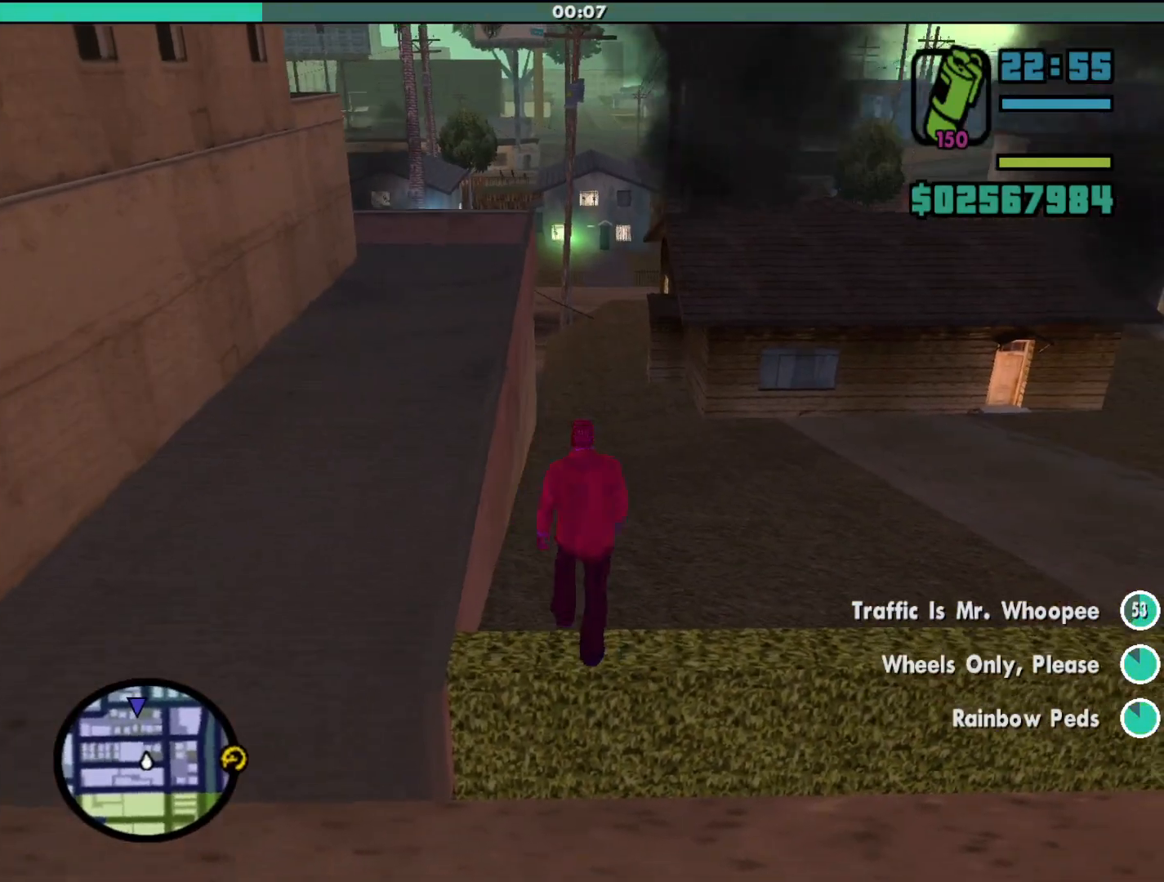
{"keys": ["shift", "w"], "mouse": [], "events": []}
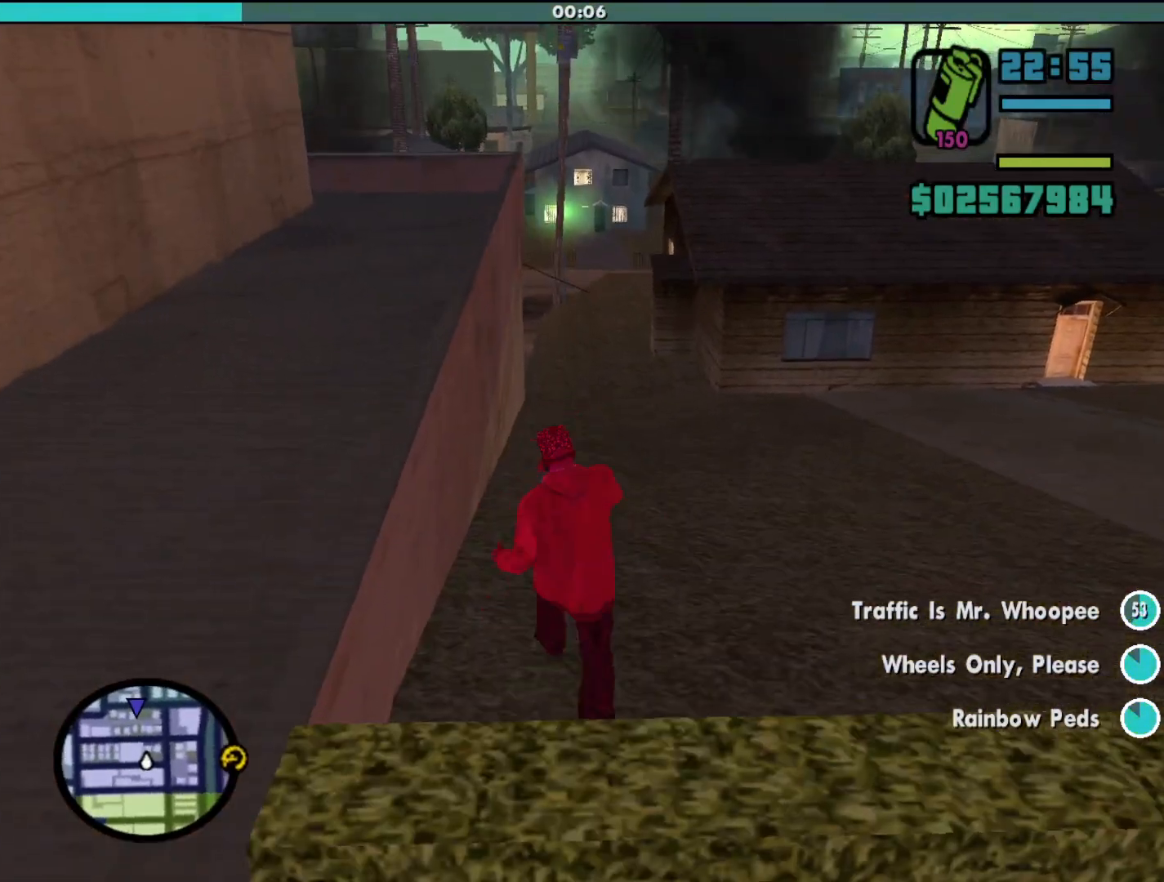
{"keys": ["shift", "w"], "mouse": [], "events": []}
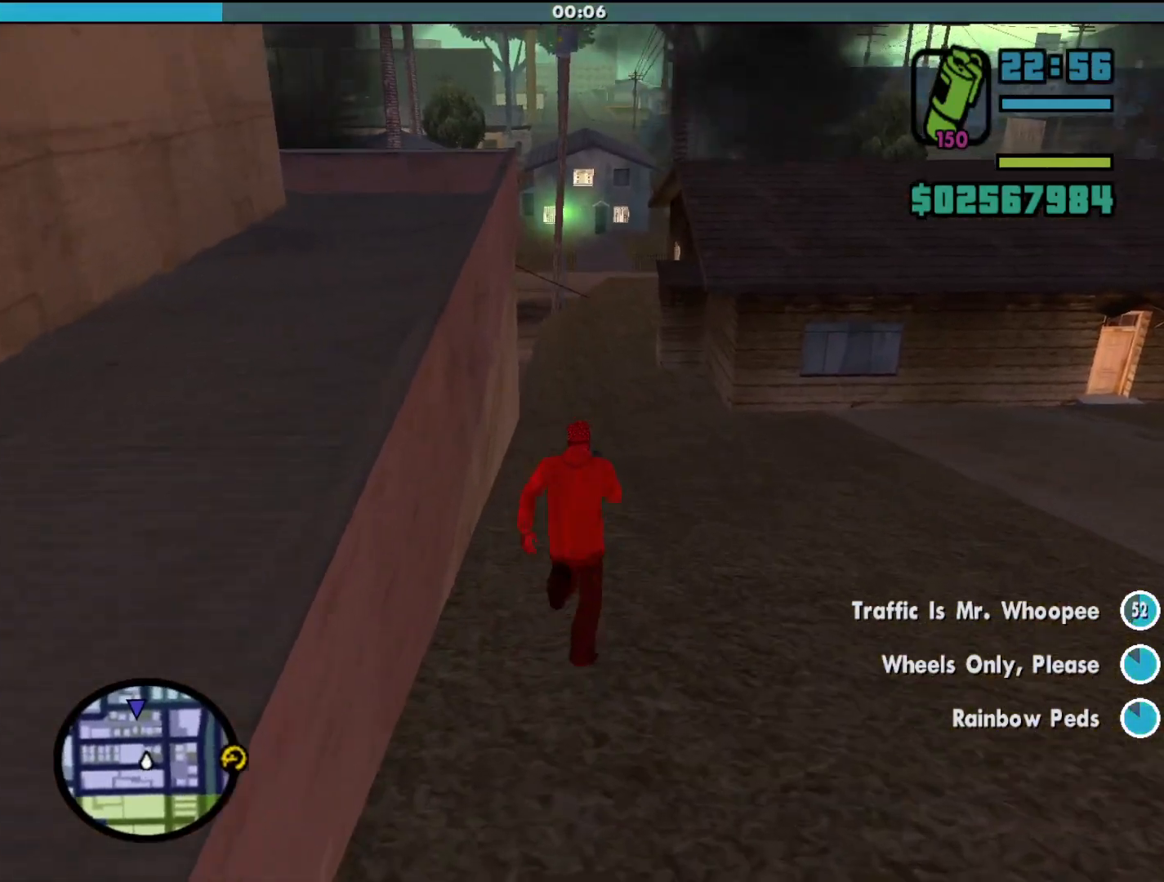
{"keys": ["shift", "w"], "mouse": [], "events": []}
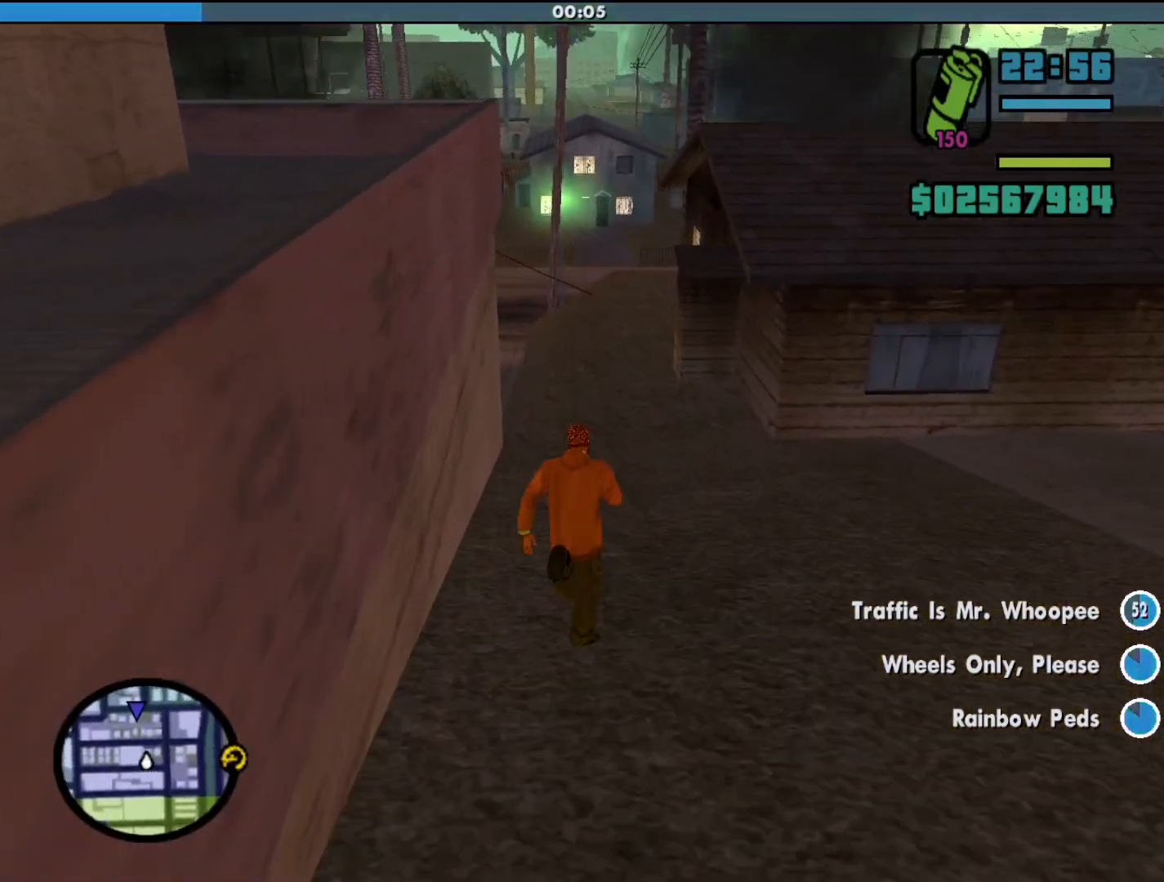
{"keys": ["shift", "w"], "mouse": [], "events": []}
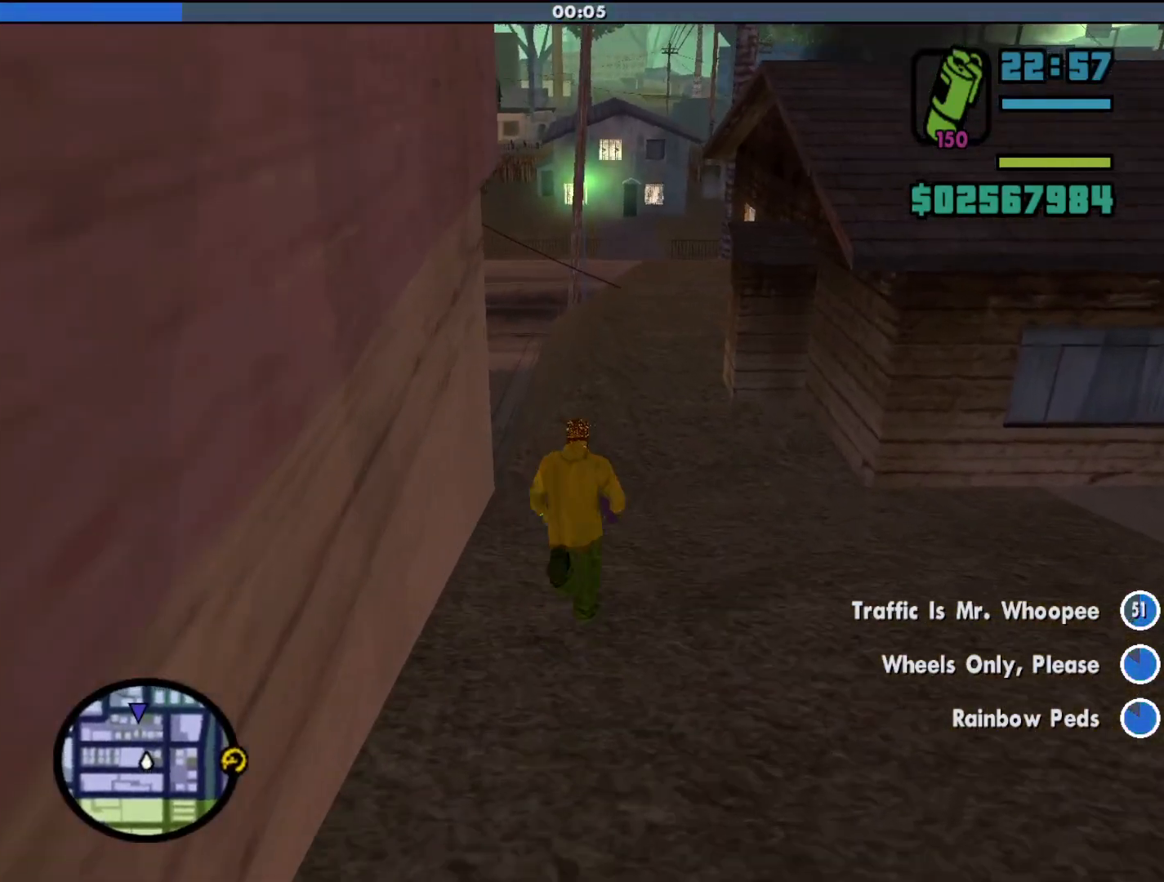
{"keys": ["shift", "w"], "mouse": [], "events": []}
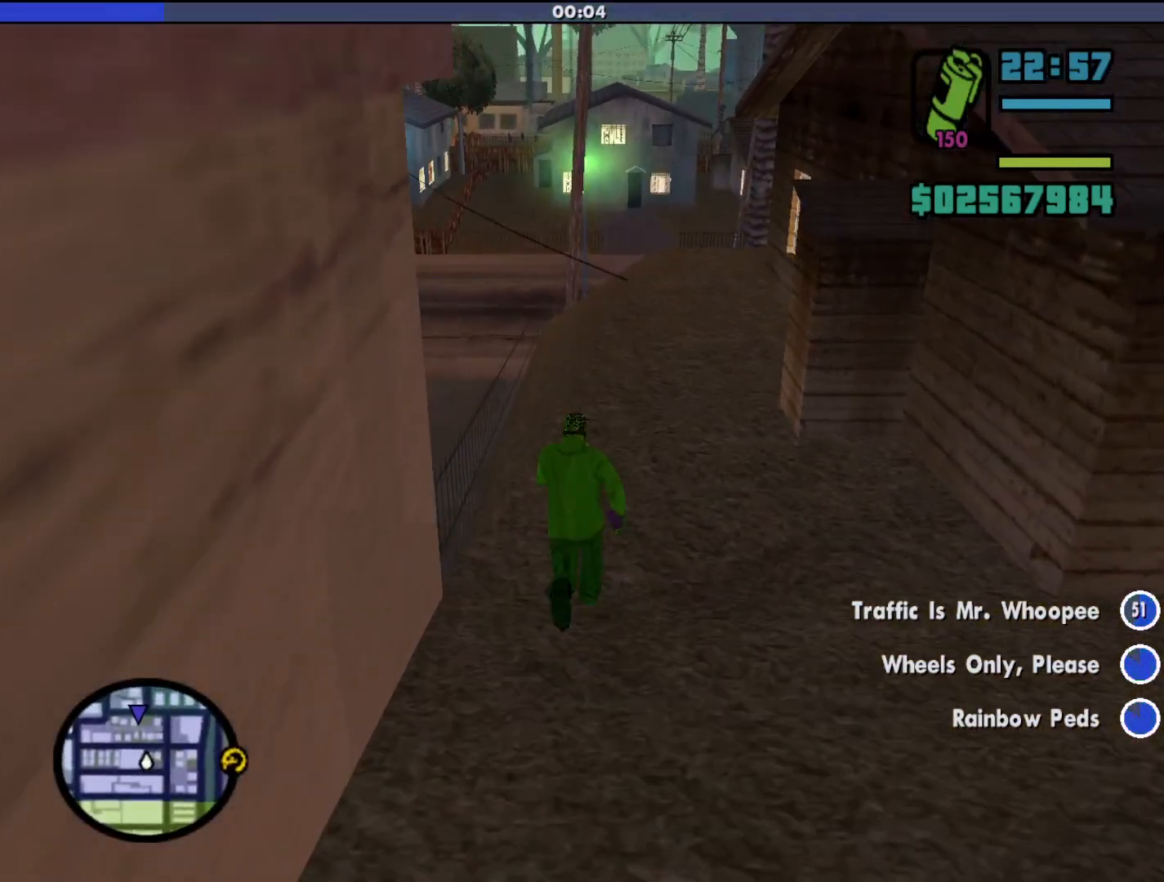
{"keys": ["a", "shift", "w"], "mouse": [], "events": [[100, "a", "down"], [267, "space", "down"], [400, "space", "up"]]}
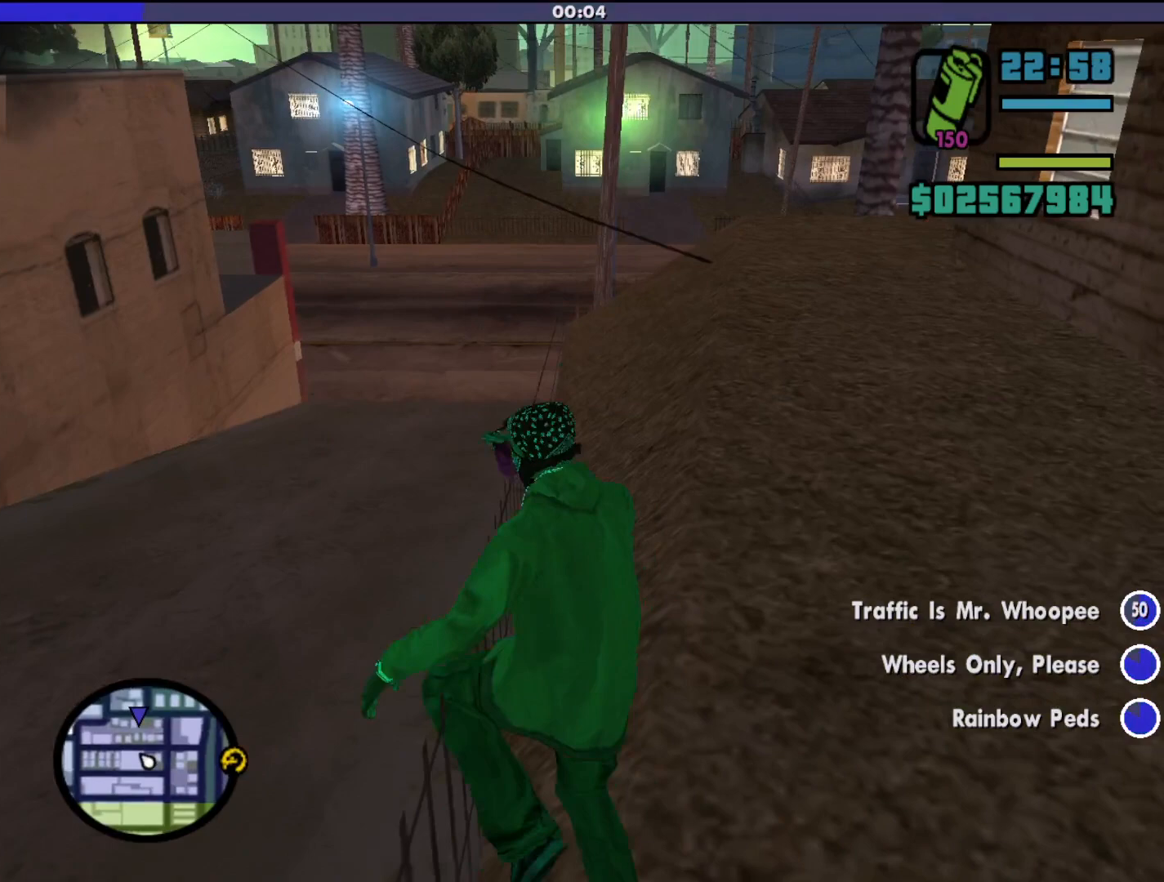
{"keys": ["a", "shift", "w"], "mouse": [], "events": []}
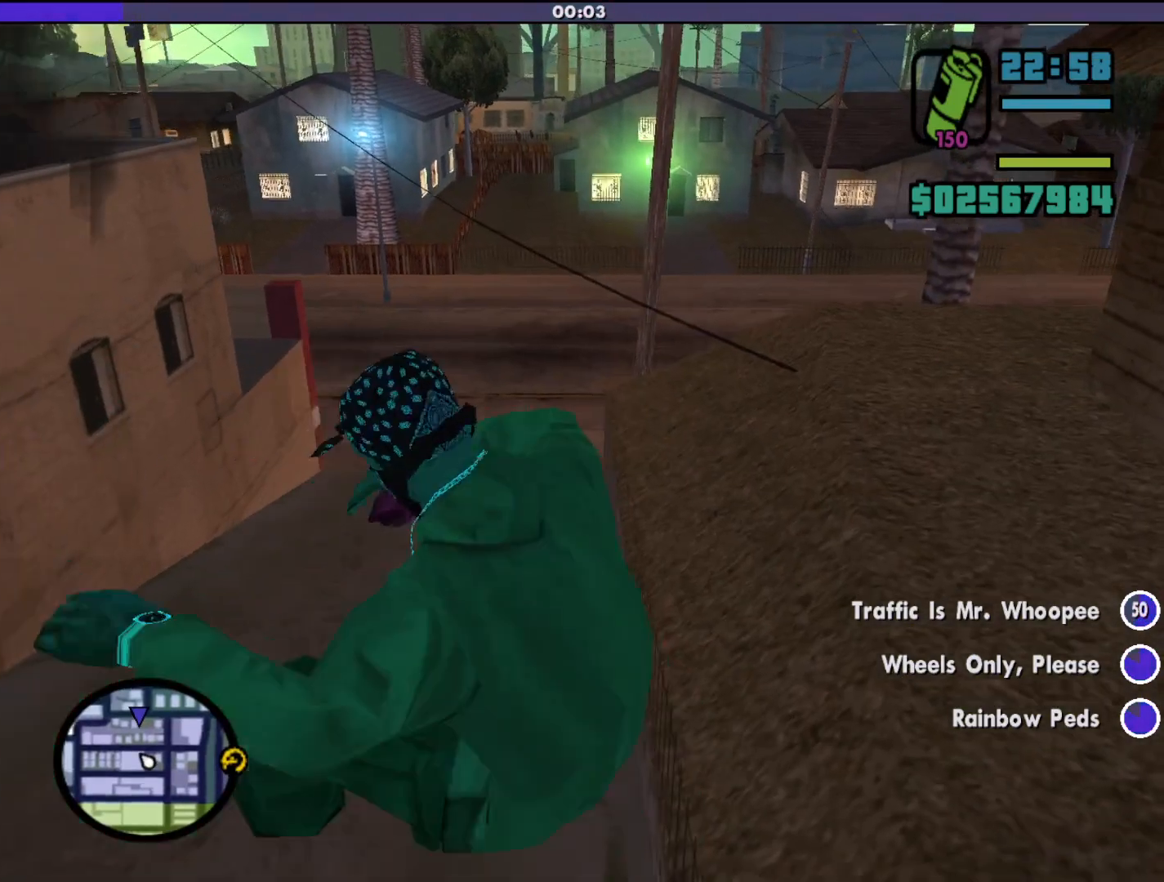
{"keys": ["shift", "w"], "mouse": [], "events": [[67, "a", "up"]]}
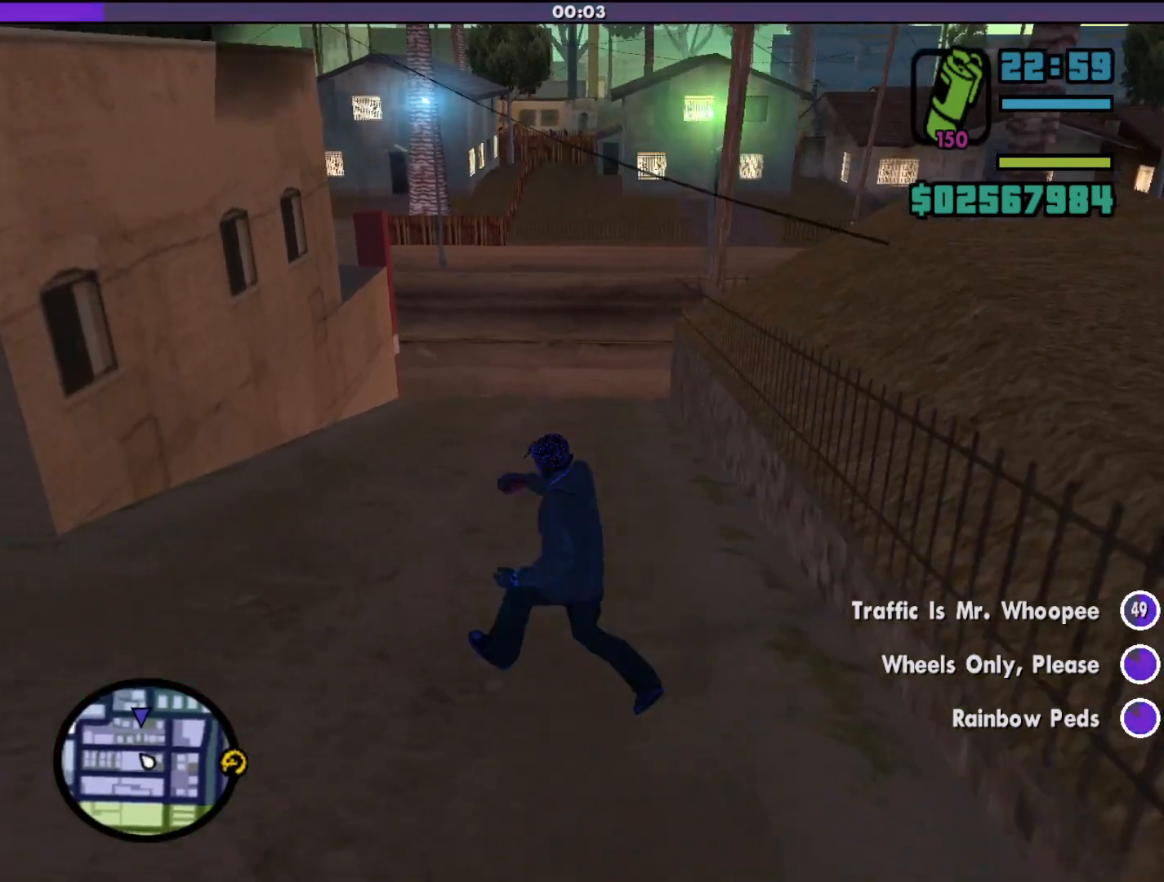
{"keys": ["shift", "w"], "mouse": [], "events": []}
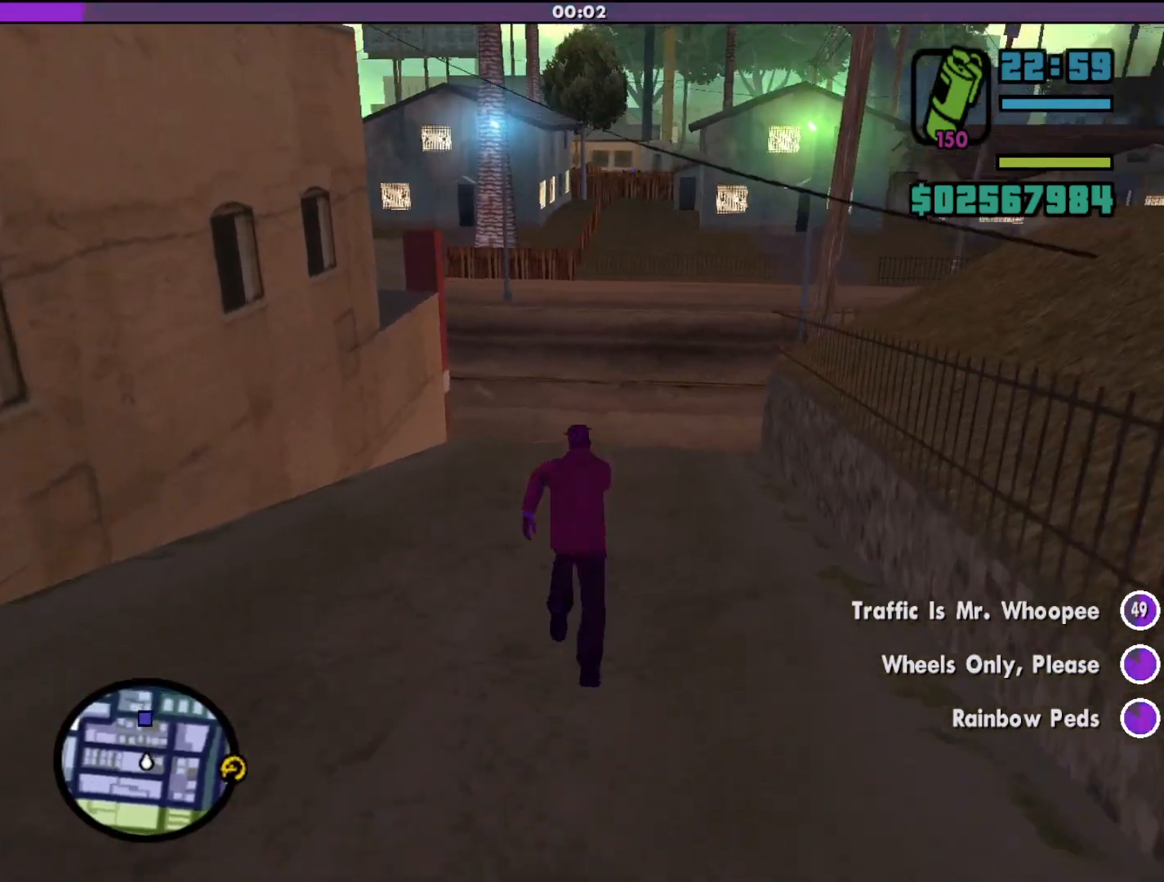
{"keys": ["shift", "w"], "mouse": [], "events": []}